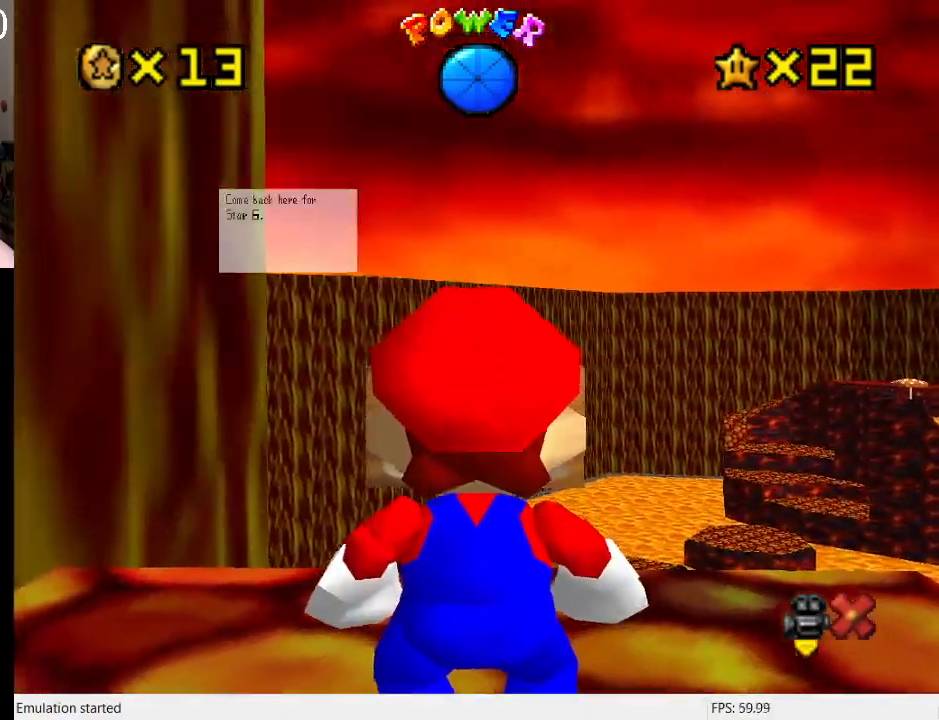
Gameplay with a controller (PlayStation layout); each line is a JSON object with the inputs held at the frame after it. "events" lists button and stick changes between this image and that frame as [ms after this image, input, new state], when the widget could be followed in between. Not read: L3 R3.
{"buttons": ["L1"], "left_stick": "down", "right_stick": "center", "events": [[133, "SQUARE", "up"], [167, "CROSS", "up"], [400, "L1", "down"], [467, "left_stick", "down"]]}
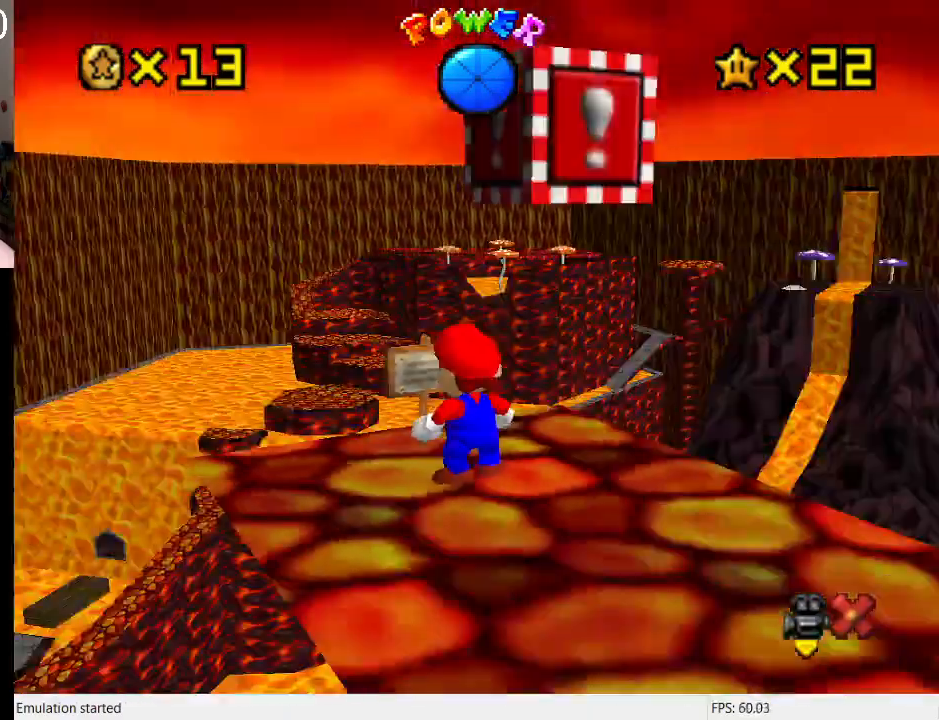
{"buttons": [], "left_stick": "right", "right_stick": "center", "events": [[33, "left_stick", "down-right"], [67, "L1", "up"], [267, "L1", "down"], [400, "L1", "up"], [467, "left_stick", "right"]]}
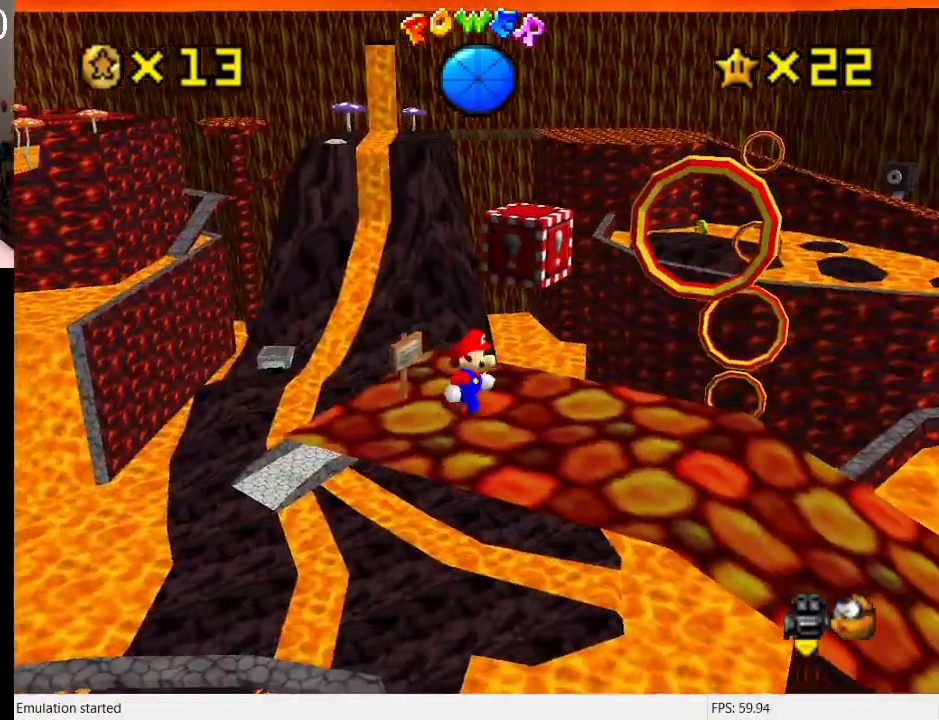
{"buttons": [], "left_stick": "center", "right_stick": "center", "events": [[67, "left_stick", "down-right"], [333, "left_stick", "center"]]}
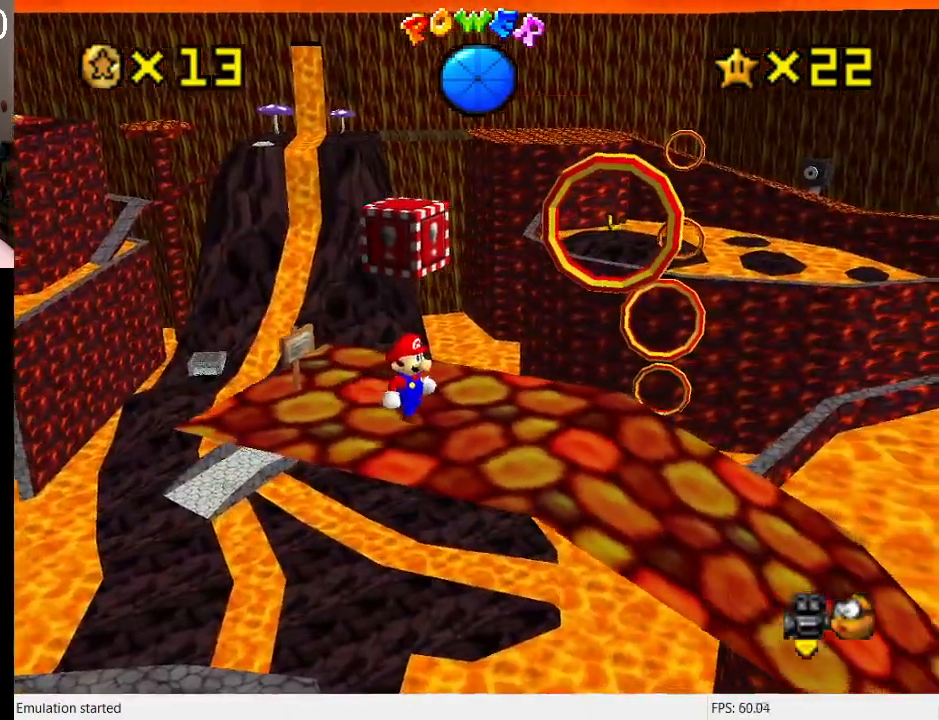
{"buttons": [], "left_stick": "down-left", "right_stick": "center", "events": [[100, "left_stick", "up-right"], [333, "left_stick", "center"], [367, "CROSS", "down"], [433, "left_stick", "down-left"], [500, "CROSS", "up"]]}
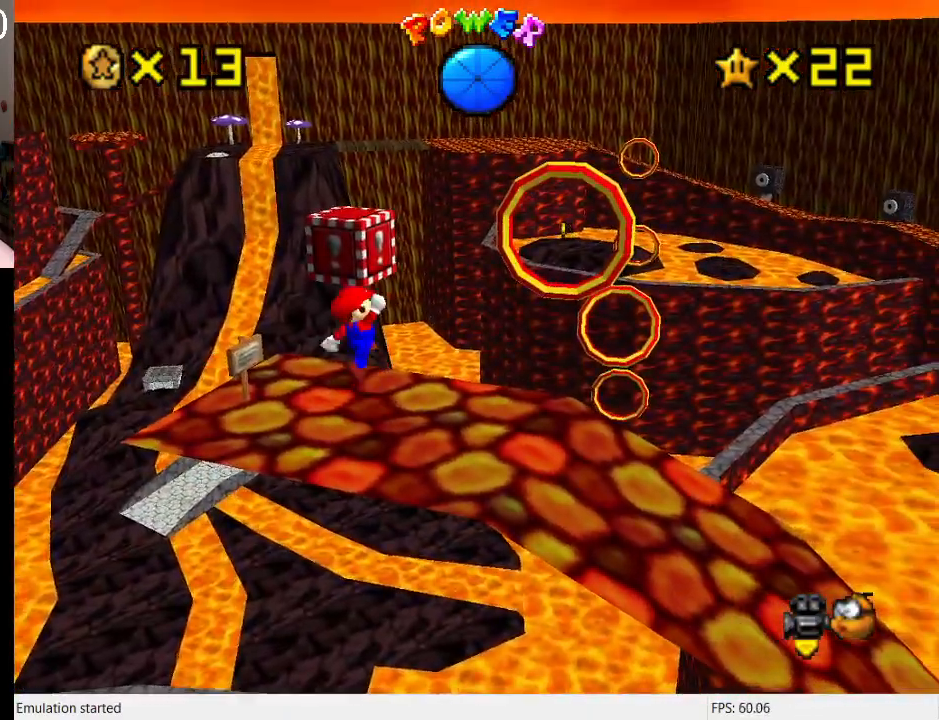
{"buttons": [], "left_stick": "up-right", "right_stick": "center", "events": [[200, "left_stick", "center"], [433, "left_stick", "up-right"]]}
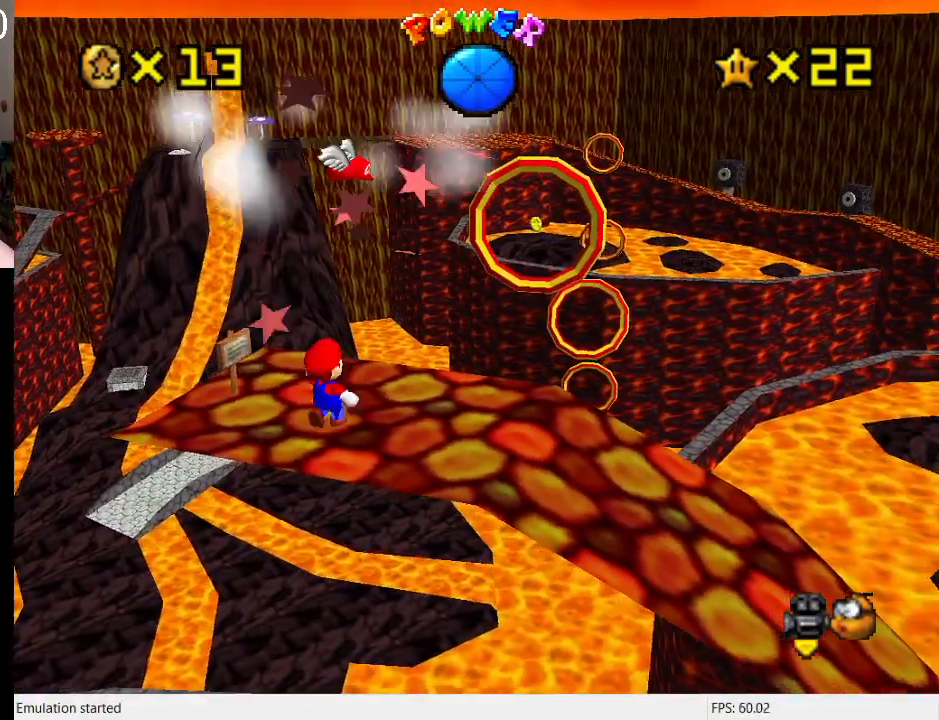
{"buttons": ["CROSS"], "left_stick": "down-right", "right_stick": "center", "events": [[67, "CROSS", "down"], [333, "left_stick", "down"], [433, "left_stick", "down-right"]]}
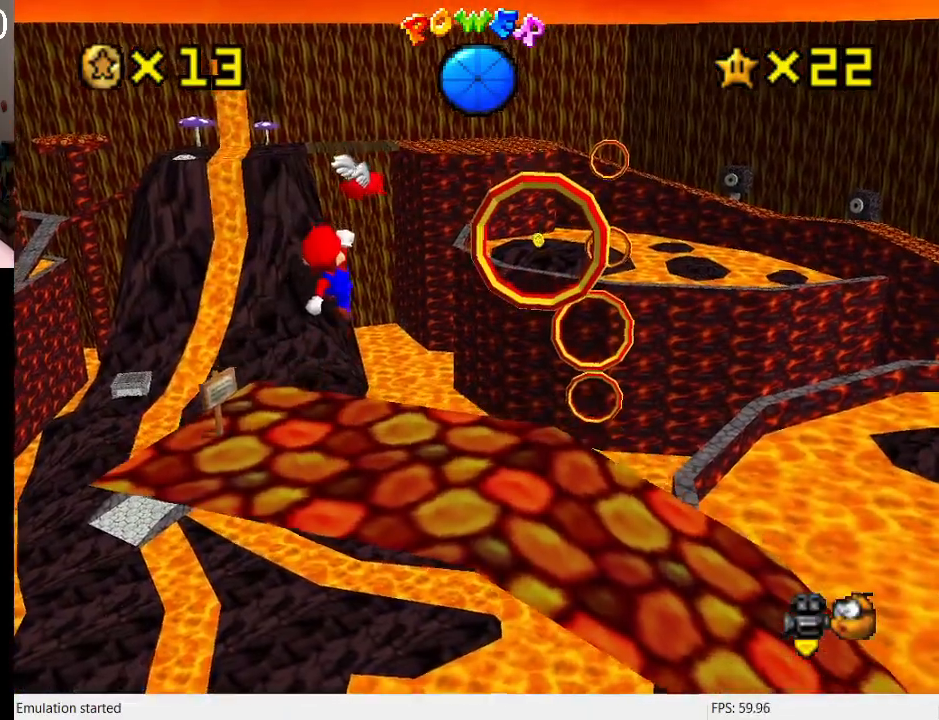
{"buttons": [], "left_stick": "down-left", "right_stick": "center", "events": [[33, "left_stick", "down"], [100, "SQUARE", "down"], [200, "left_stick", "up-right"], [367, "left_stick", "center"], [433, "left_stick", "down-left"], [467, "SQUARE", "up"], [500, "CROSS", "up"]]}
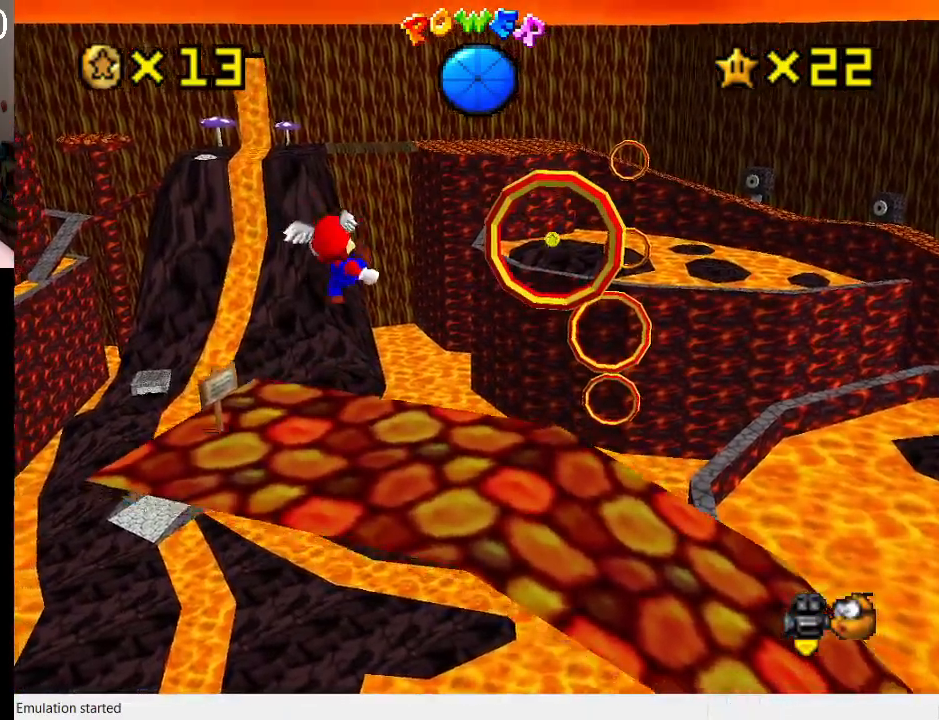
{"buttons": [], "left_stick": "center", "right_stick": "center", "events": [[33, "L1", "down"], [167, "L1", "up"], [200, "left_stick", "center"]]}
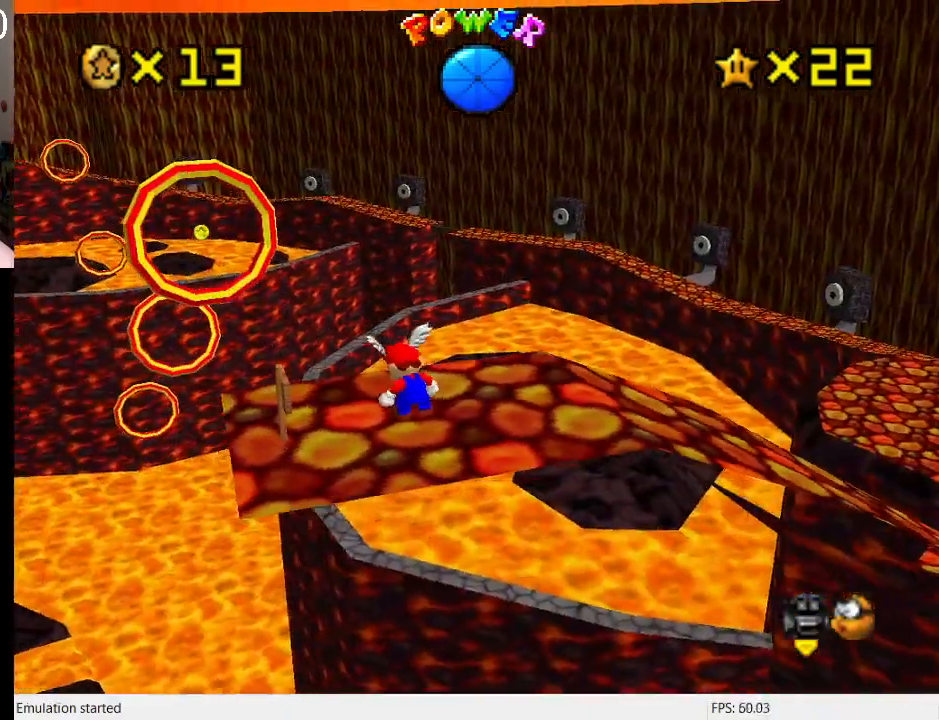
{"buttons": [], "left_stick": "down-right", "right_stick": "center", "events": [[133, "CROSS", "down"], [233, "CROSS", "up"], [333, "left_stick", "down"], [433, "left_stick", "down-right"]]}
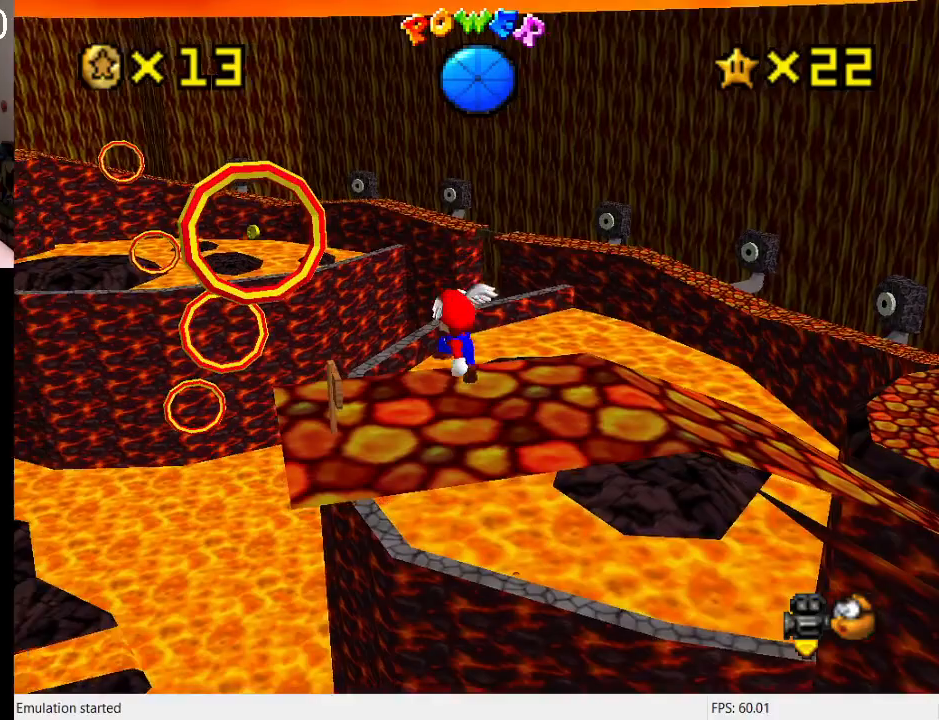
{"buttons": [], "left_stick": "down-right", "right_stick": "center", "events": [[33, "left_stick", "center"], [233, "CROSS", "down"], [300, "CROSS", "up"], [433, "left_stick", "down-right"]]}
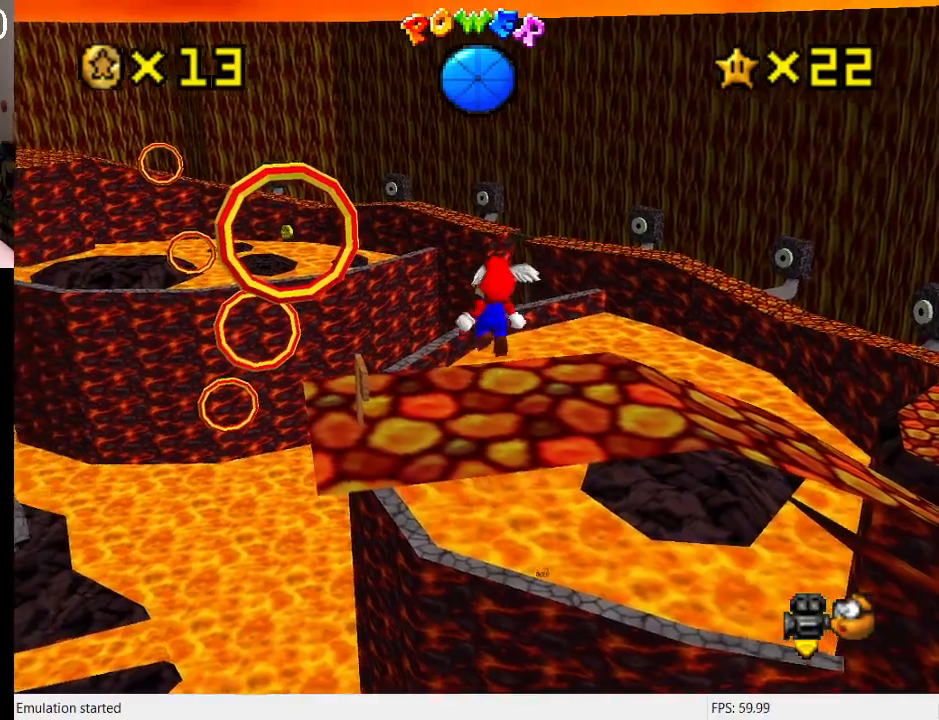
{"buttons": ["CROSS"], "left_stick": "center", "right_stick": "center", "events": [[133, "left_stick", "center"], [400, "CROSS", "down"]]}
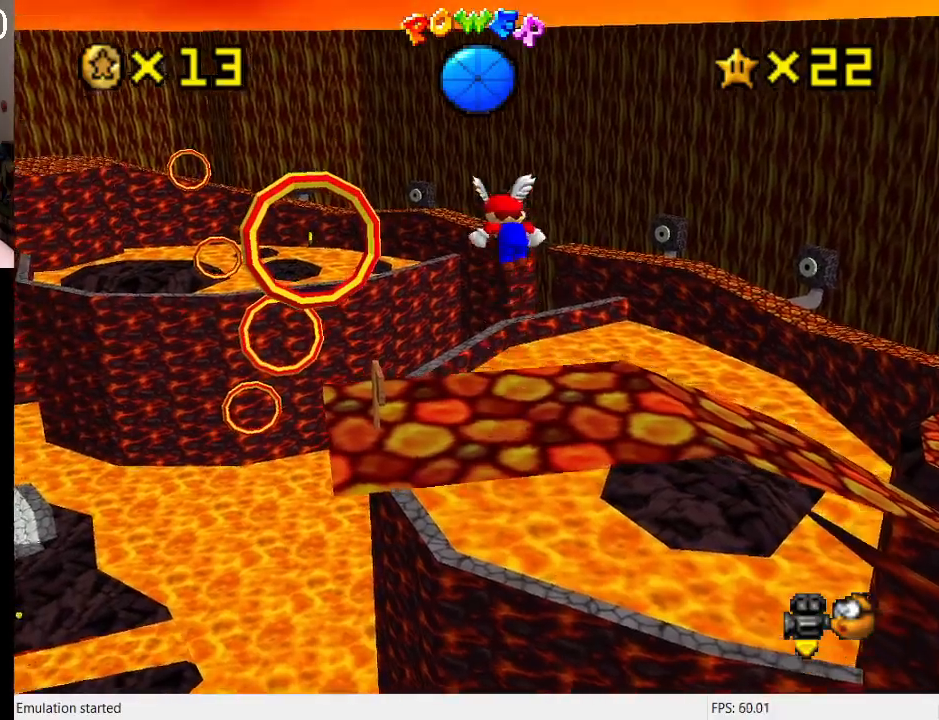
{"buttons": [], "left_stick": "center", "right_stick": "center", "events": [[67, "CROSS", "up"], [100, "DPAD_UP", "down"], [300, "DPAD_UP", "up"]]}
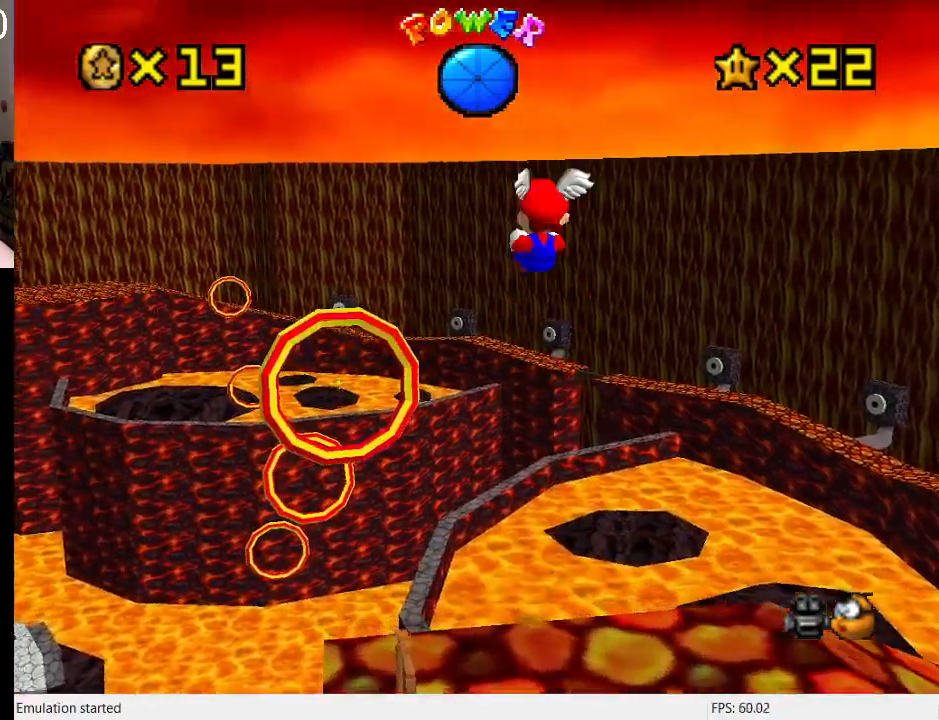
{"buttons": [], "left_stick": "up", "right_stick": "center", "events": [[300, "left_stick", "up"]]}
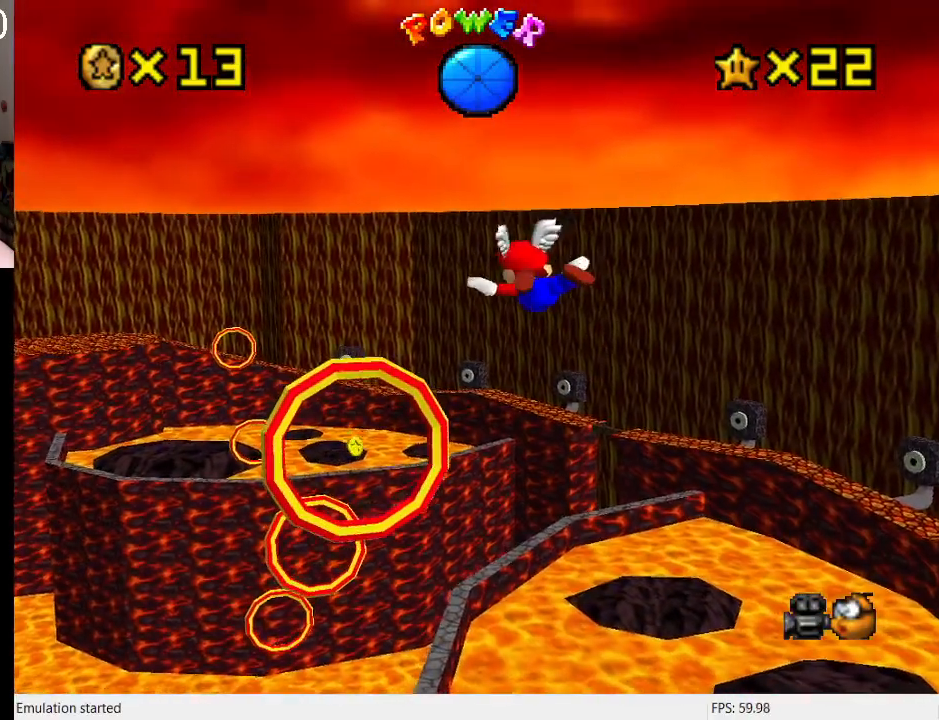
{"buttons": [], "left_stick": "up-right", "right_stick": "center", "events": [[100, "left_stick", "center"], [167, "R2", "down"], [300, "R2", "up"], [300, "left_stick", "up-right"]]}
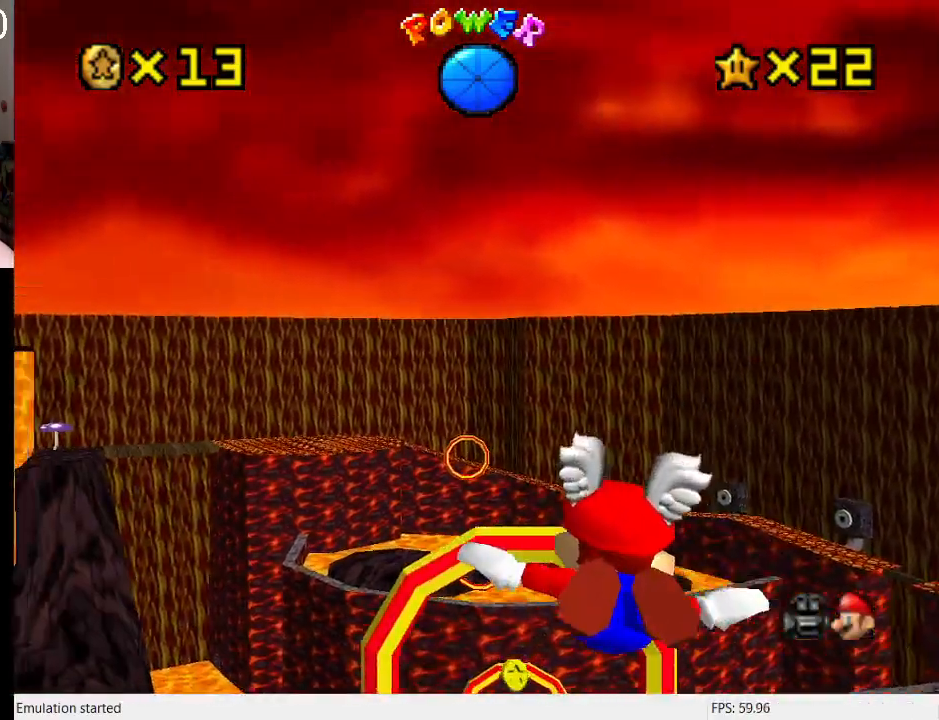
{"buttons": [], "left_stick": "down-left", "right_stick": "center", "events": [[67, "left_stick", "center"], [200, "left_stick", "up-left"], [467, "left_stick", "down-left"]]}
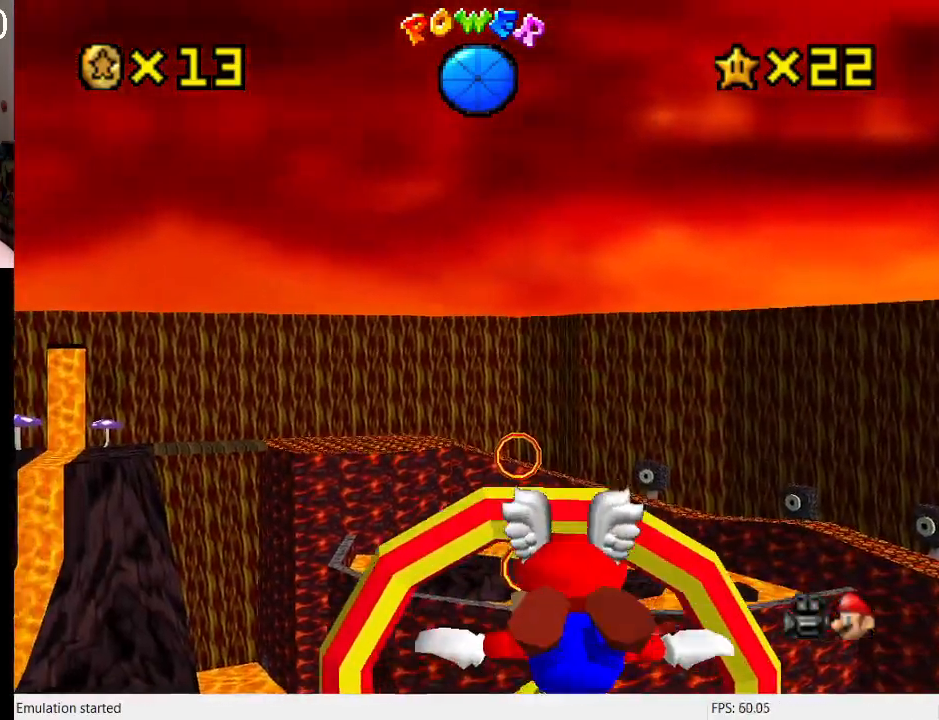
{"buttons": [], "left_stick": "center", "right_stick": "center", "events": [[67, "left_stick", "center"], [267, "left_stick", "down"], [400, "left_stick", "center"]]}
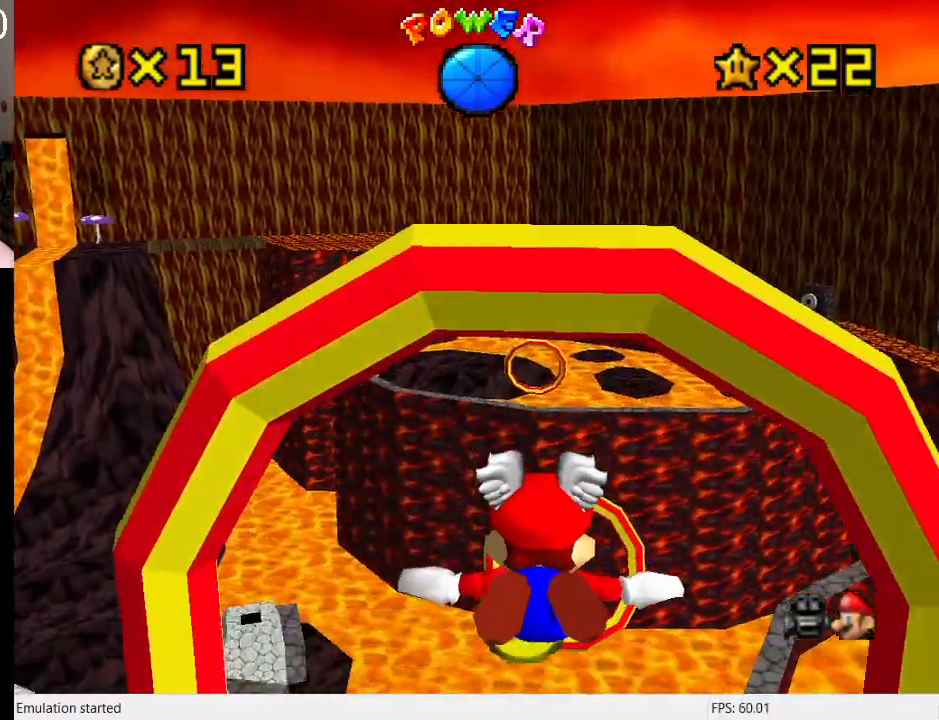
{"buttons": [], "left_stick": "up", "right_stick": "center", "events": [[200, "left_stick", "up"]]}
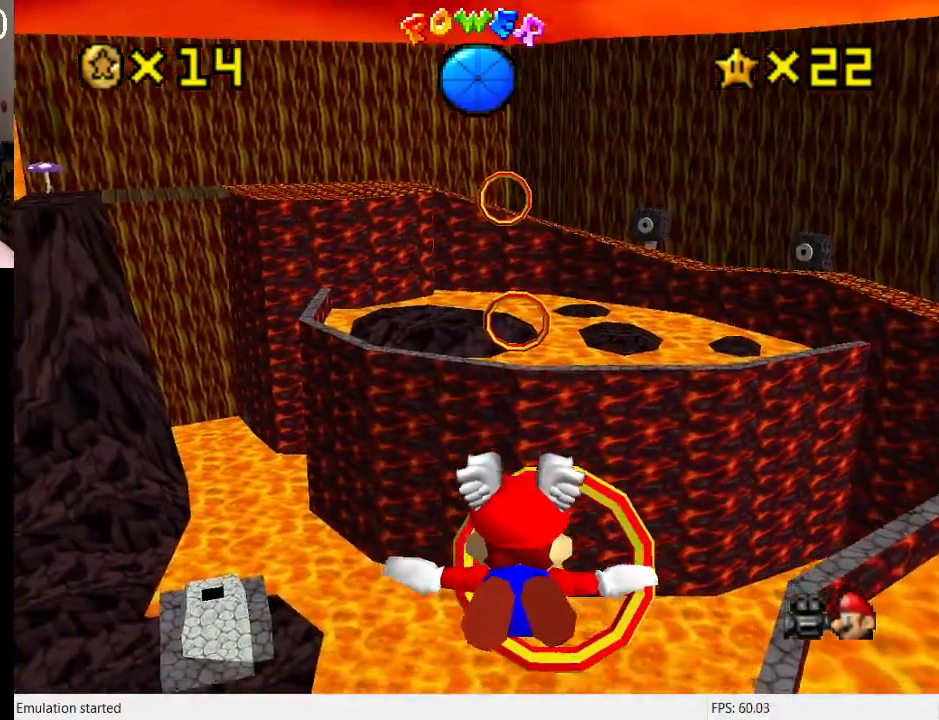
{"buttons": [], "left_stick": "up", "right_stick": "center", "events": [[200, "left_stick", "right"], [300, "left_stick", "up-right"], [500, "left_stick", "up"]]}
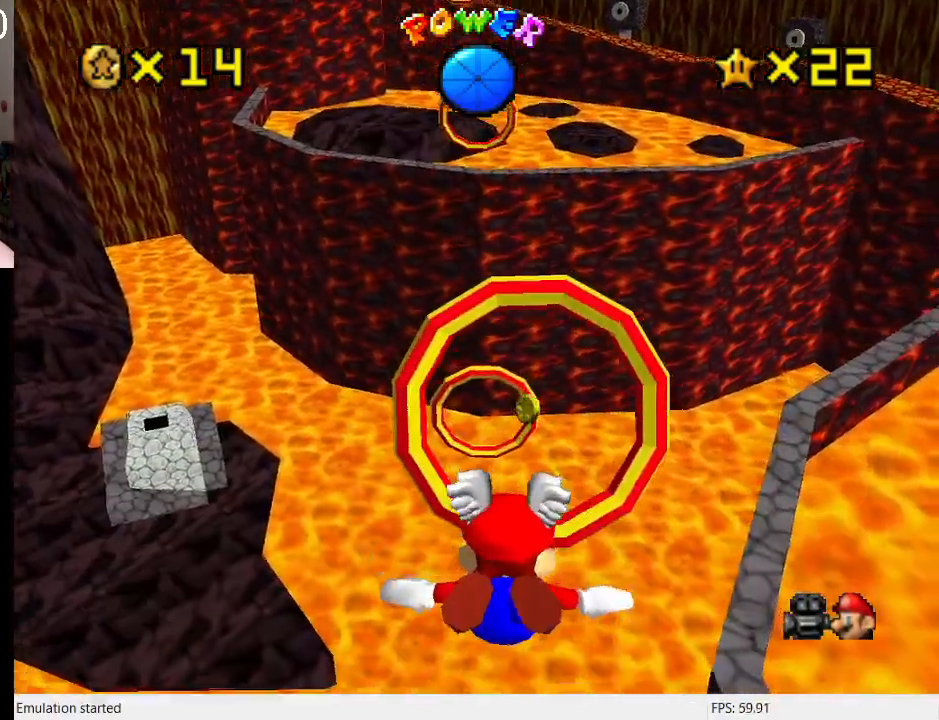
{"buttons": [], "left_stick": "up", "right_stick": "center", "events": [[267, "left_stick", "center"], [333, "left_stick", "down"], [467, "left_stick", "up"]]}
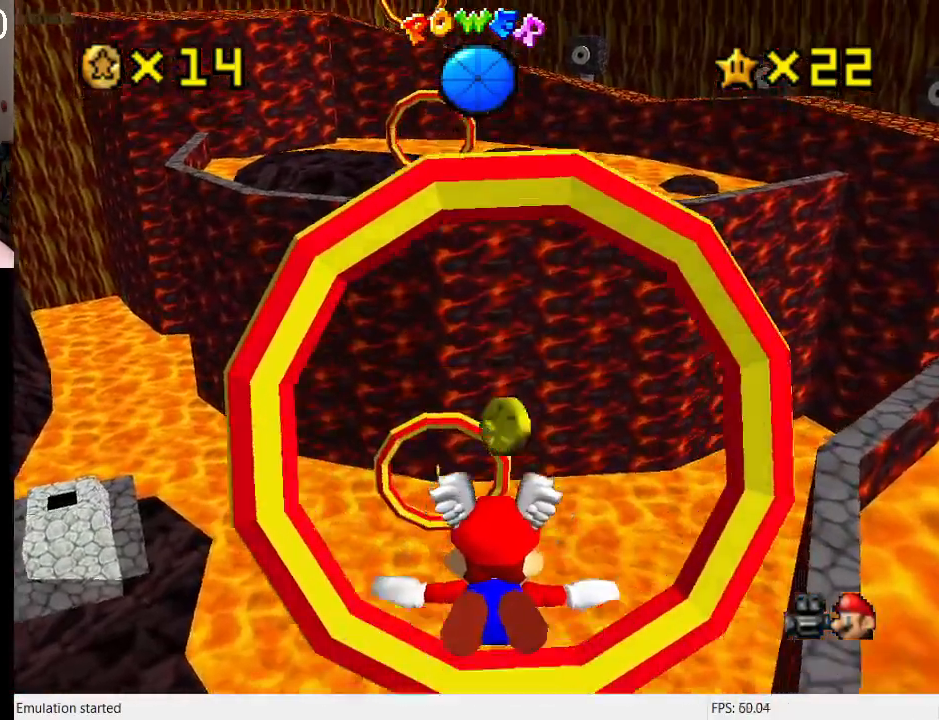
{"buttons": [], "left_stick": "up-left", "right_stick": "center", "events": [[433, "left_stick", "up-left"]]}
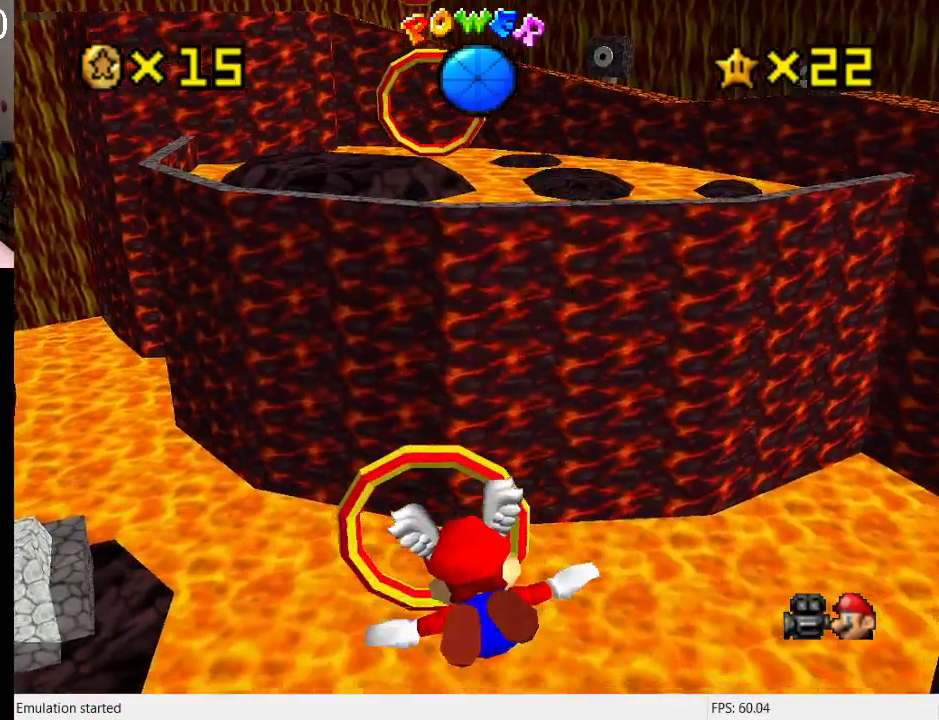
{"buttons": [], "left_stick": "up-left", "right_stick": "center", "events": [[67, "left_stick", "down"], [167, "left_stick", "up"], [467, "left_stick", "up-left"]]}
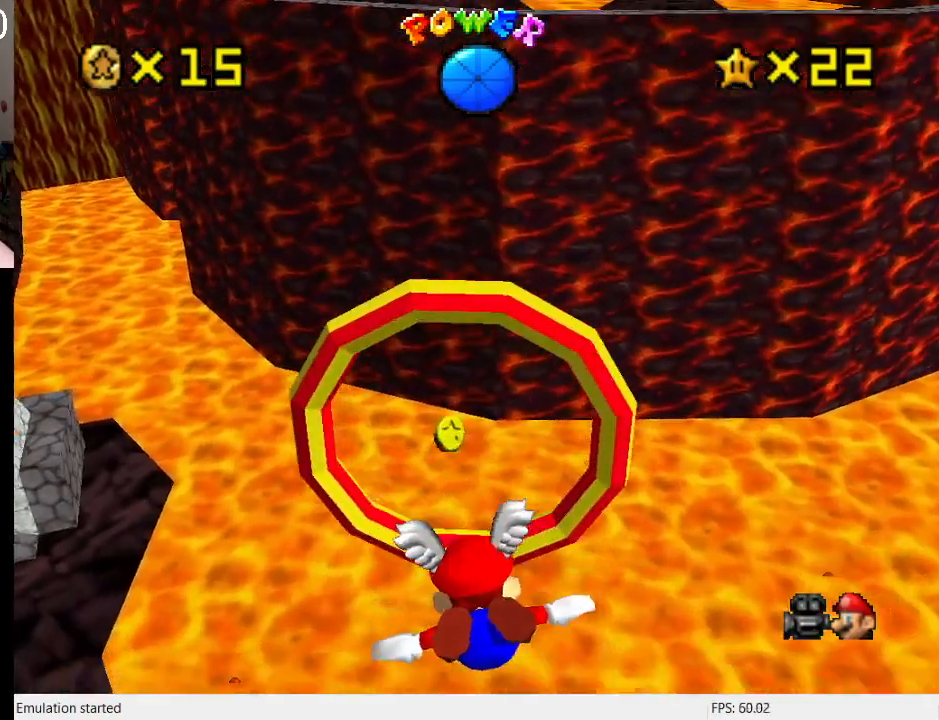
{"buttons": [], "left_stick": "down", "right_stick": "center", "events": [[33, "left_stick", "down"]]}
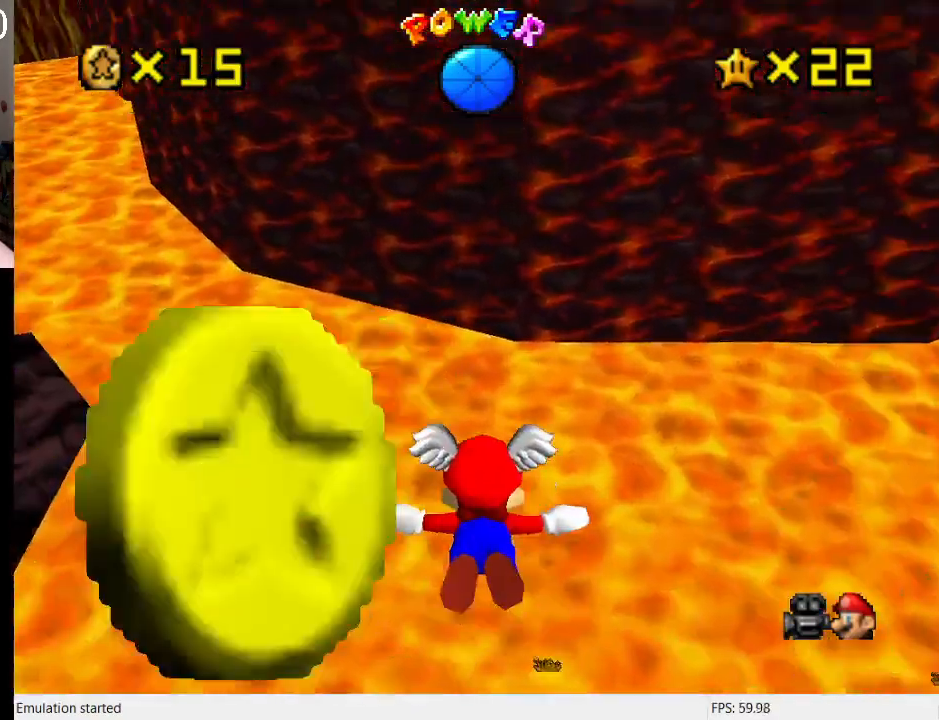
{"buttons": [], "left_stick": "up-right", "right_stick": "center", "events": [[333, "left_stick", "down-right"], [500, "left_stick", "up-right"]]}
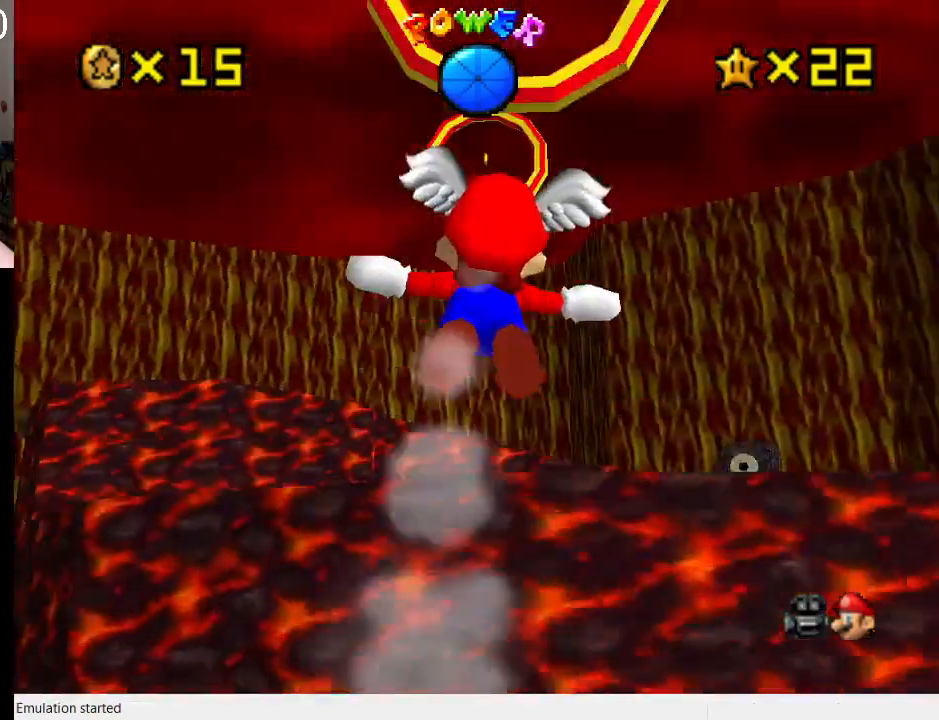
{"buttons": [], "left_stick": "up-left", "right_stick": "center", "events": [[33, "left_stick", "up"], [200, "left_stick", "right"], [267, "left_stick", "up"], [400, "left_stick", "up-left"]]}
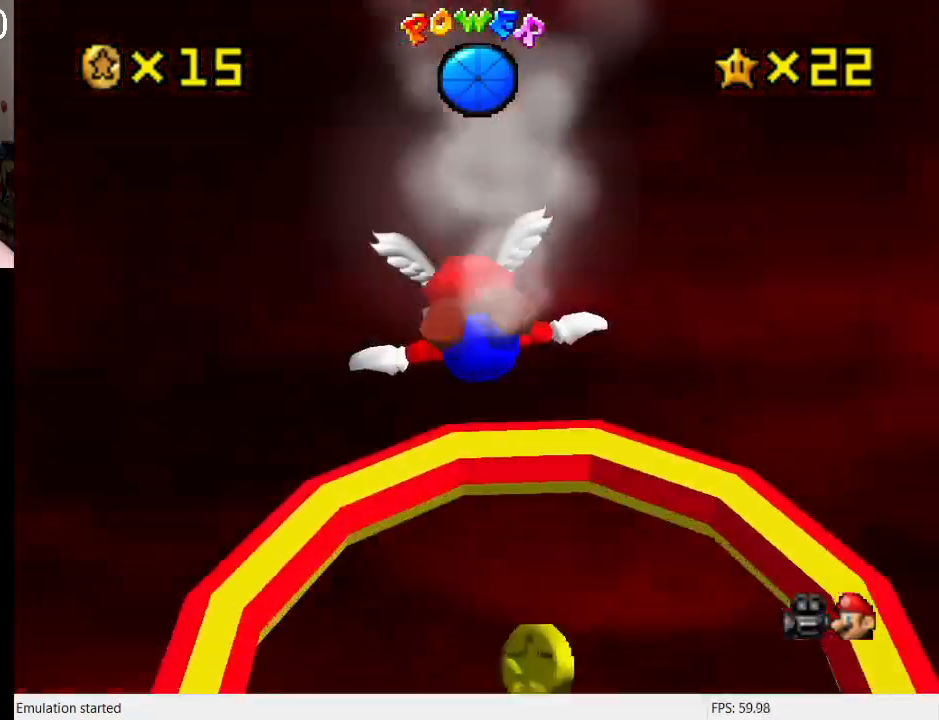
{"buttons": [], "left_stick": "up", "right_stick": "center", "events": [[200, "left_stick", "down"], [333, "left_stick", "down-right"], [500, "left_stick", "up"]]}
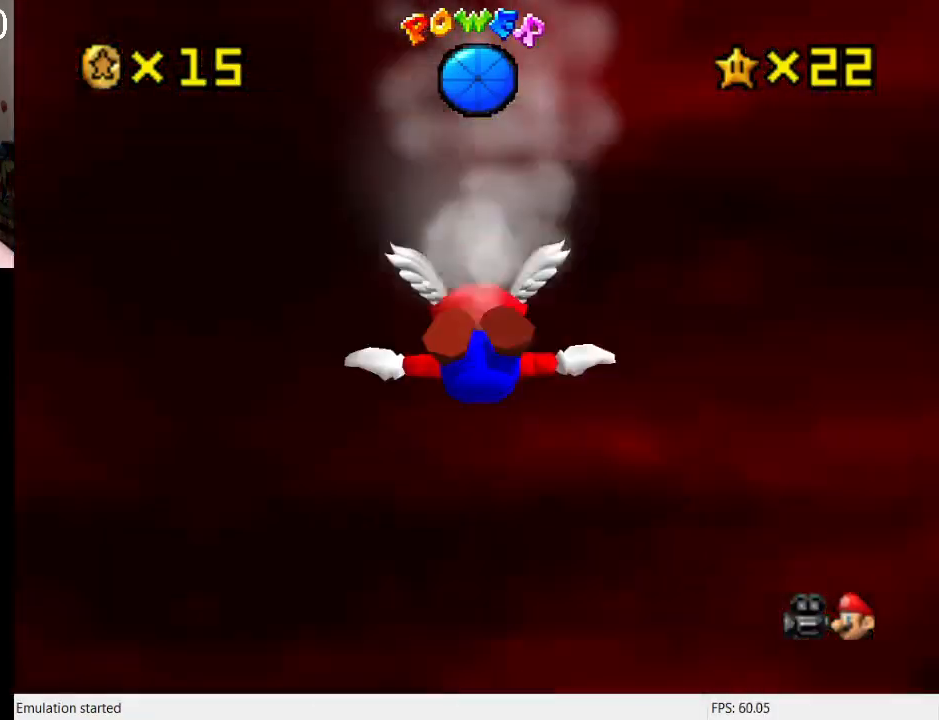
{"buttons": [], "left_stick": "up", "right_stick": "center", "events": []}
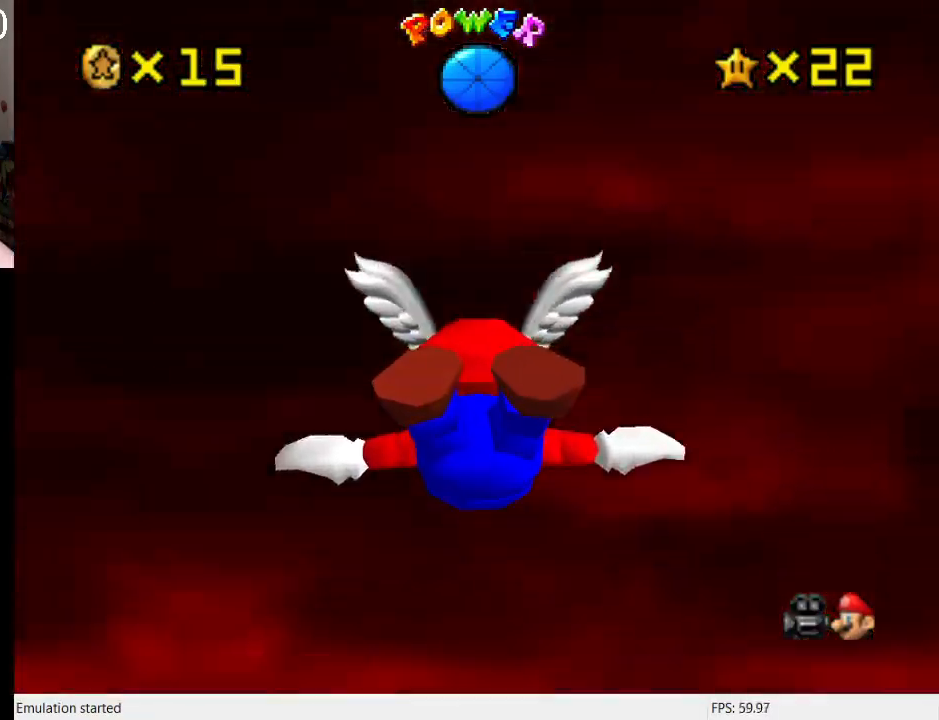
{"buttons": [], "left_stick": "center", "right_stick": "center", "events": [[233, "left_stick", "center"]]}